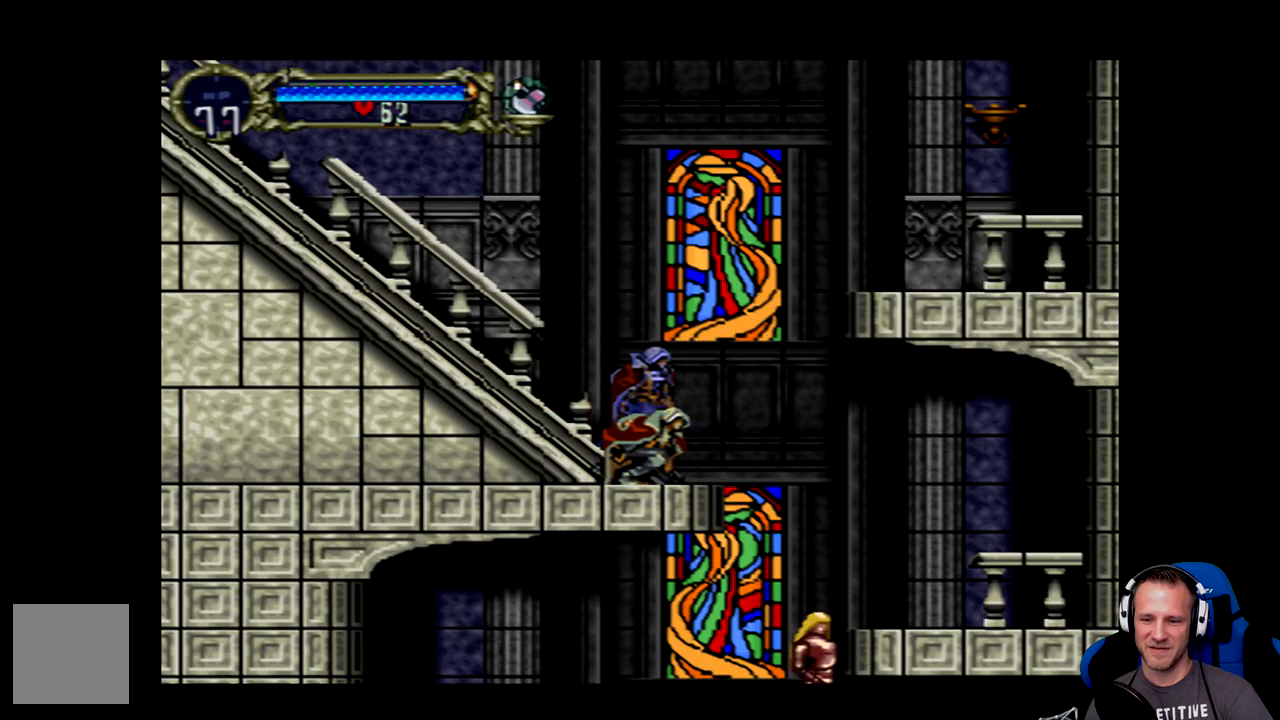
Gameplay with a controller (Xbox layout); each line is a JSON object with the inputs held at the frame after it. "events" lists button and stick changes between this image and that frame as [ms after this image, input, new state], when the widget could be followed in between. Not read: L3 R3 right_stick.
{"buttons": ["DPAD_DOWN"], "left_stick": "center", "events": [[83, "DPAD_DOWN", "down"], [217, "DPAD_DOWN", "up"], [250, "DPAD_DOWN", "down"], [383, "DPAD_DOWN", "up"], [450, "DPAD_DOWN", "down"]]}
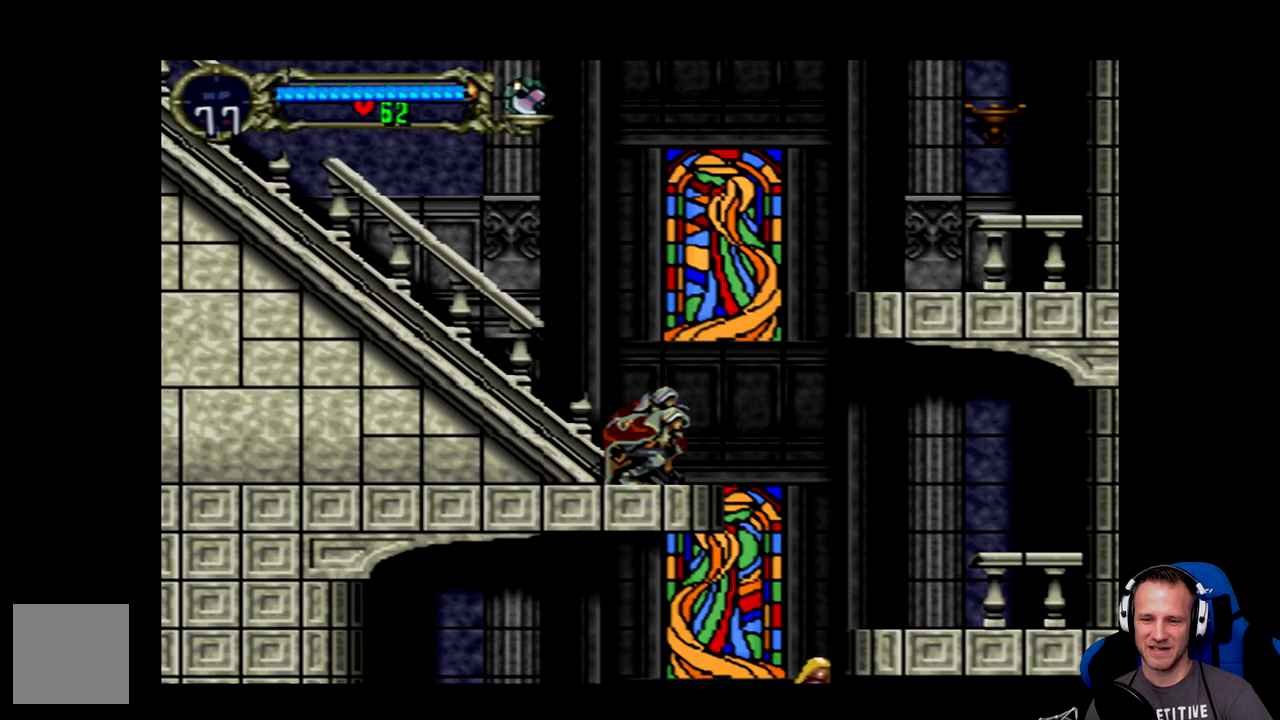
{"buttons": ["DPAD_RIGHT"], "left_stick": "center", "events": [[50, "DPAD_DOWN", "up"], [267, "DPAD_RIGHT", "down"], [300, "A", "down"], [367, "A", "up"]]}
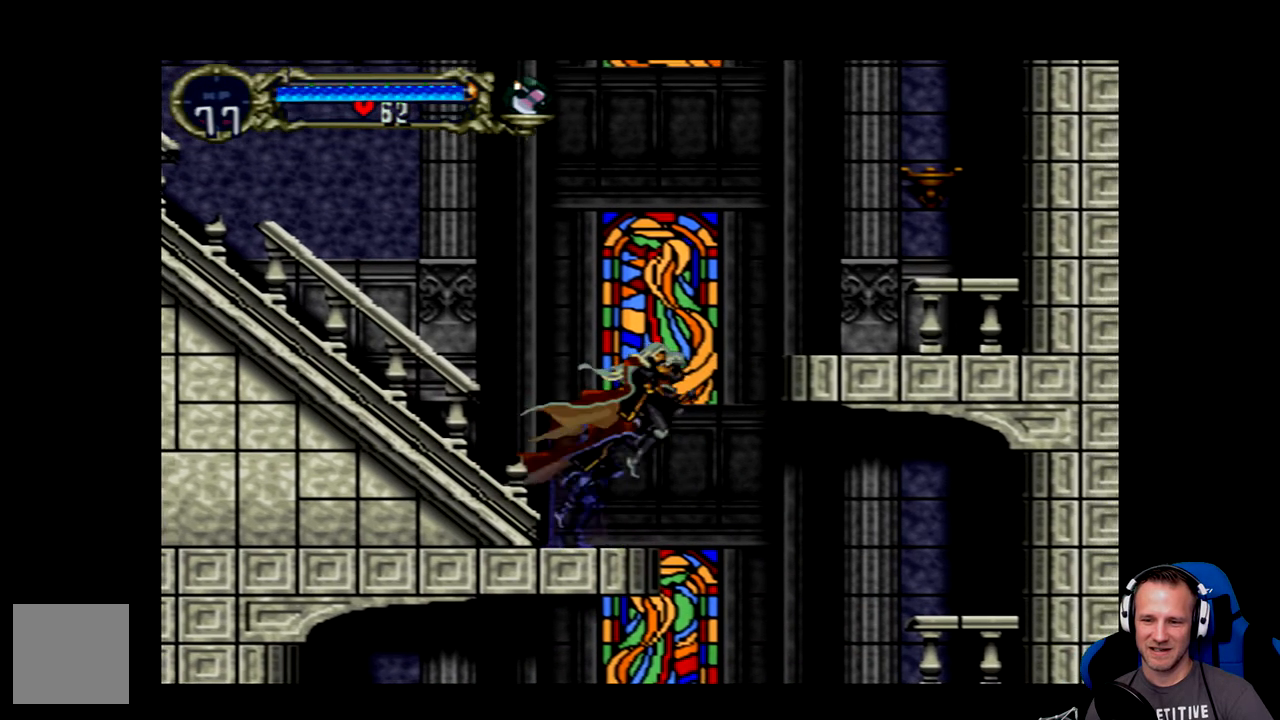
{"buttons": ["A", "DPAD_RIGHT"], "left_stick": "center", "events": [[100, "DPAD_RIGHT", "up"], [233, "DPAD_RIGHT", "down"], [400, "A", "down"]]}
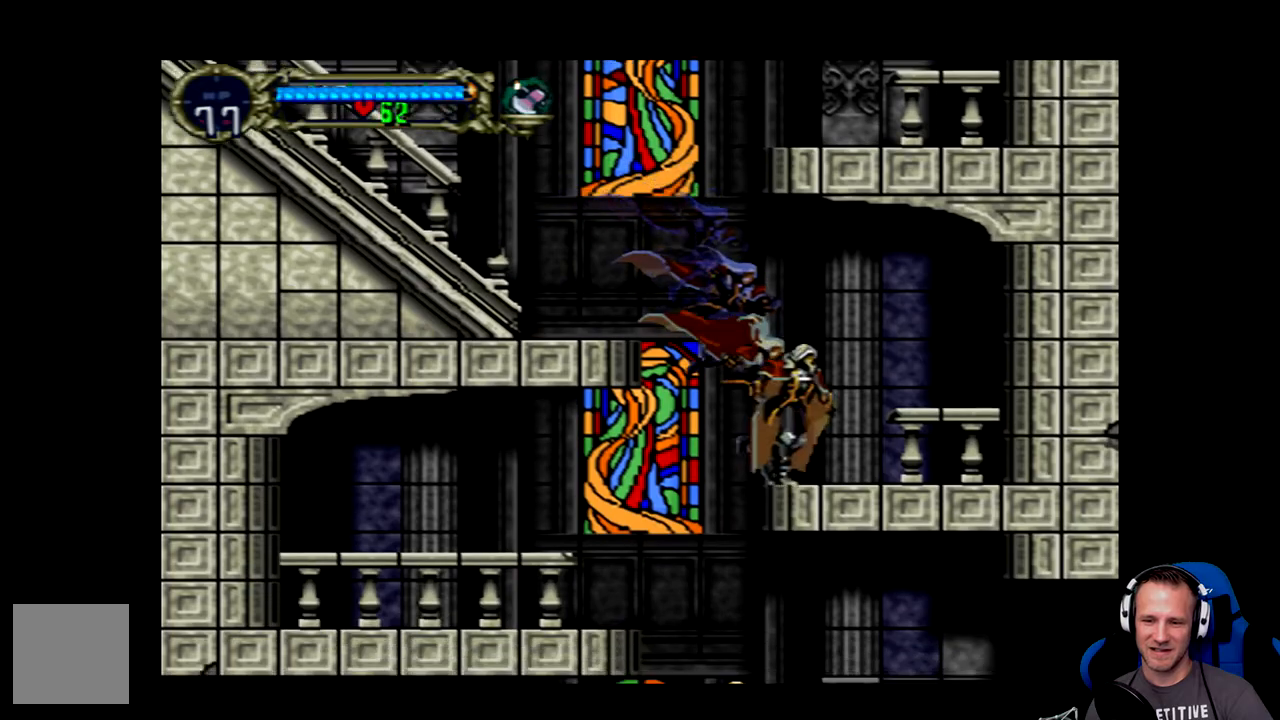
{"buttons": [], "left_stick": "center", "events": [[33, "A", "up"], [300, "DPAD_RIGHT", "up"]]}
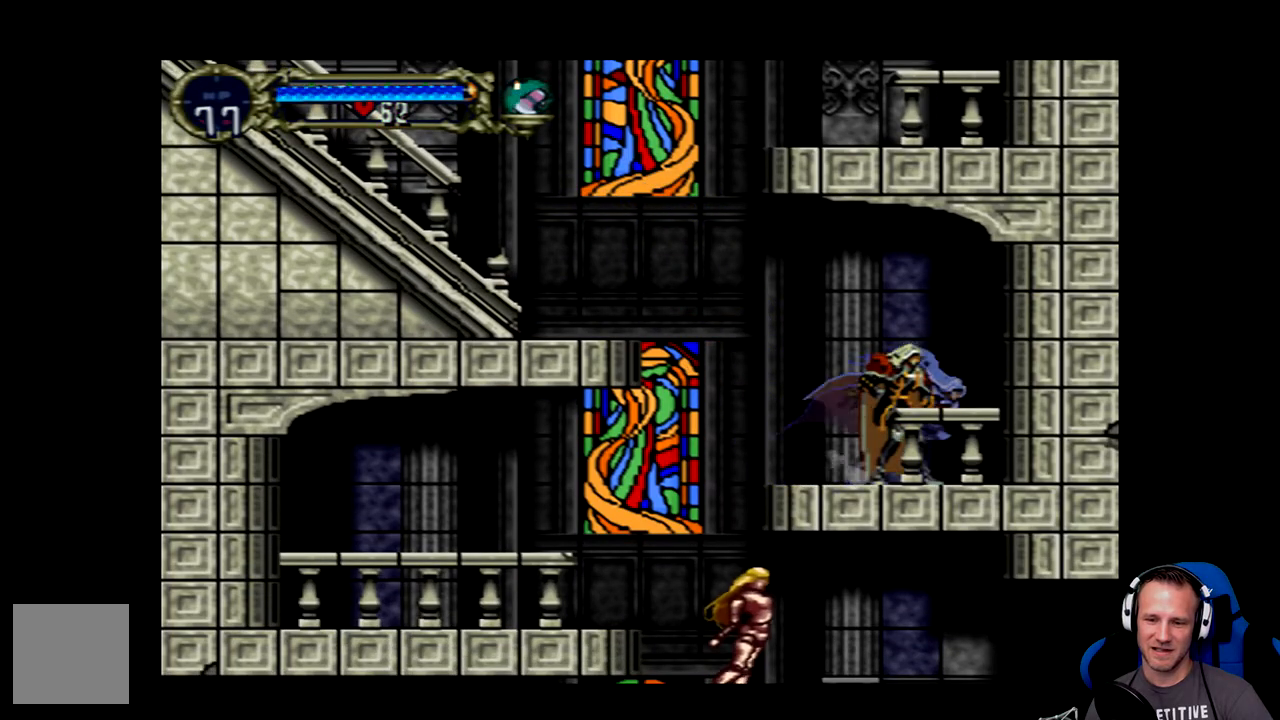
{"buttons": ["DPAD_RIGHT"], "left_stick": "center", "events": [[167, "DPAD_RIGHT", "down"]]}
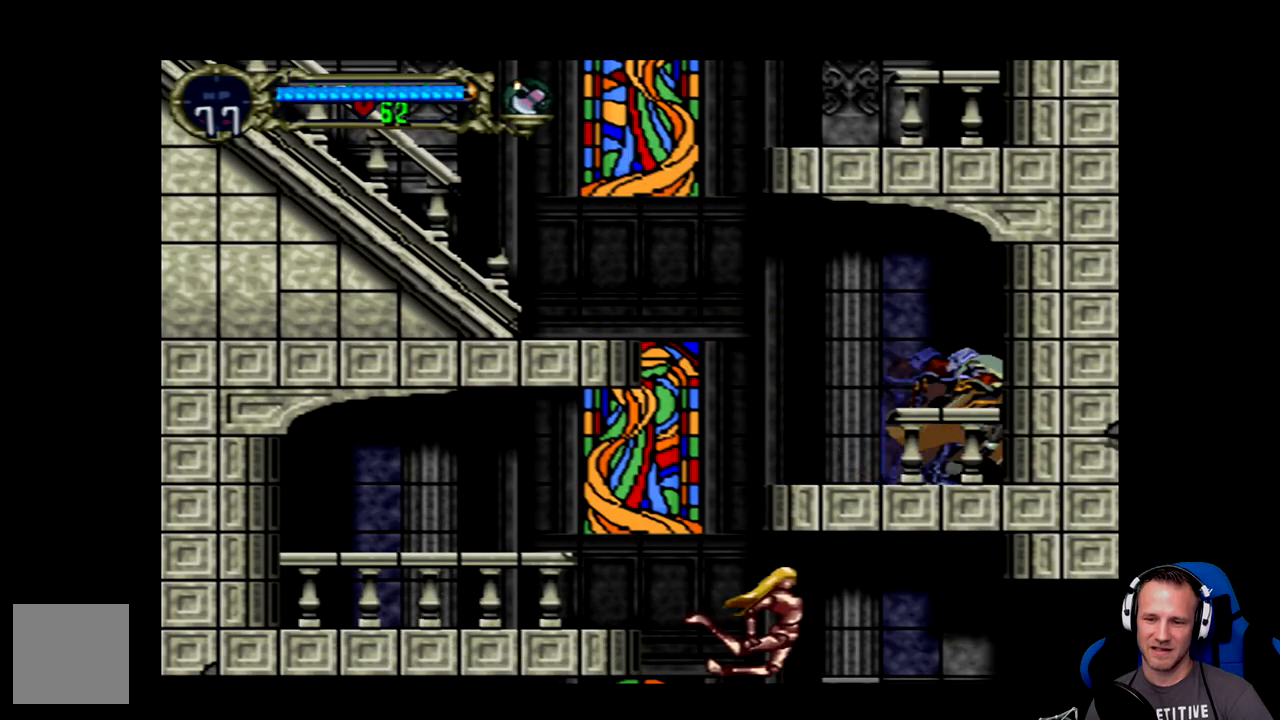
{"buttons": [], "left_stick": "center", "events": [[50, "DPAD_RIGHT", "up"], [183, "DPAD_LEFT", "down"], [383, "DPAD_LEFT", "up"]]}
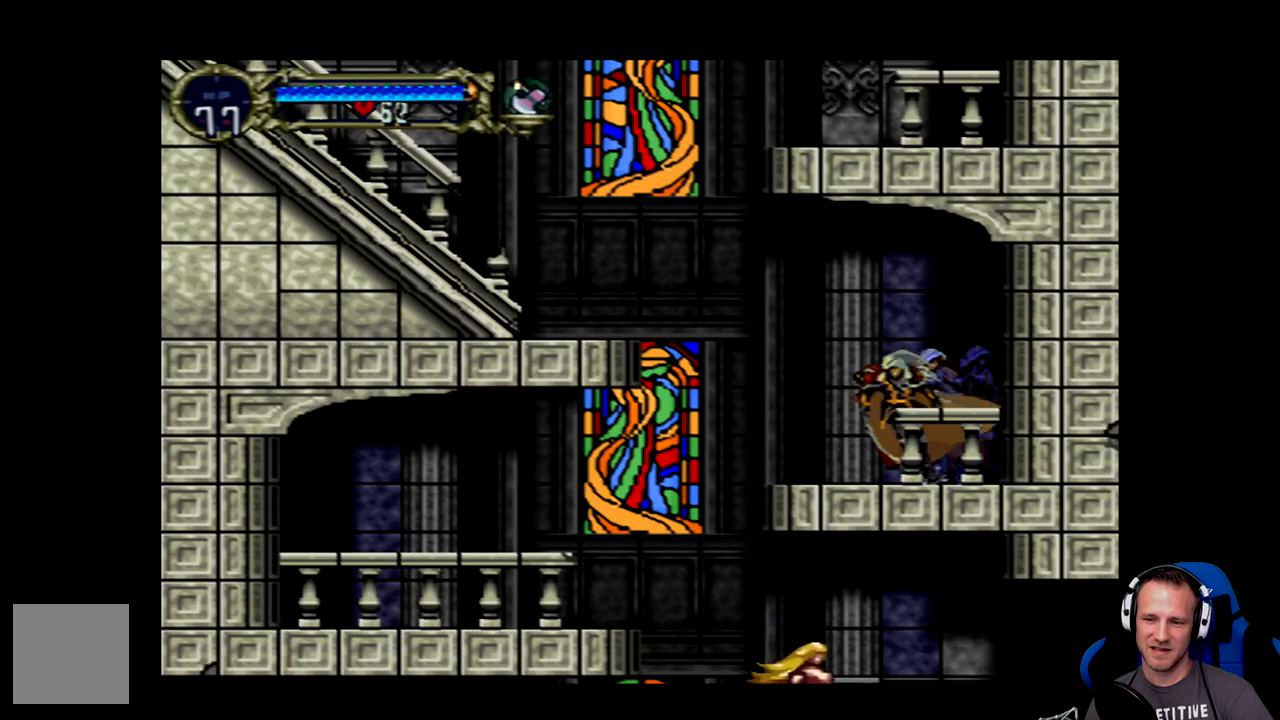
{"buttons": ["DPAD_LEFT"], "left_stick": "center", "events": [[150, "DPAD_LEFT", "down"], [283, "A", "down"], [383, "A", "up"]]}
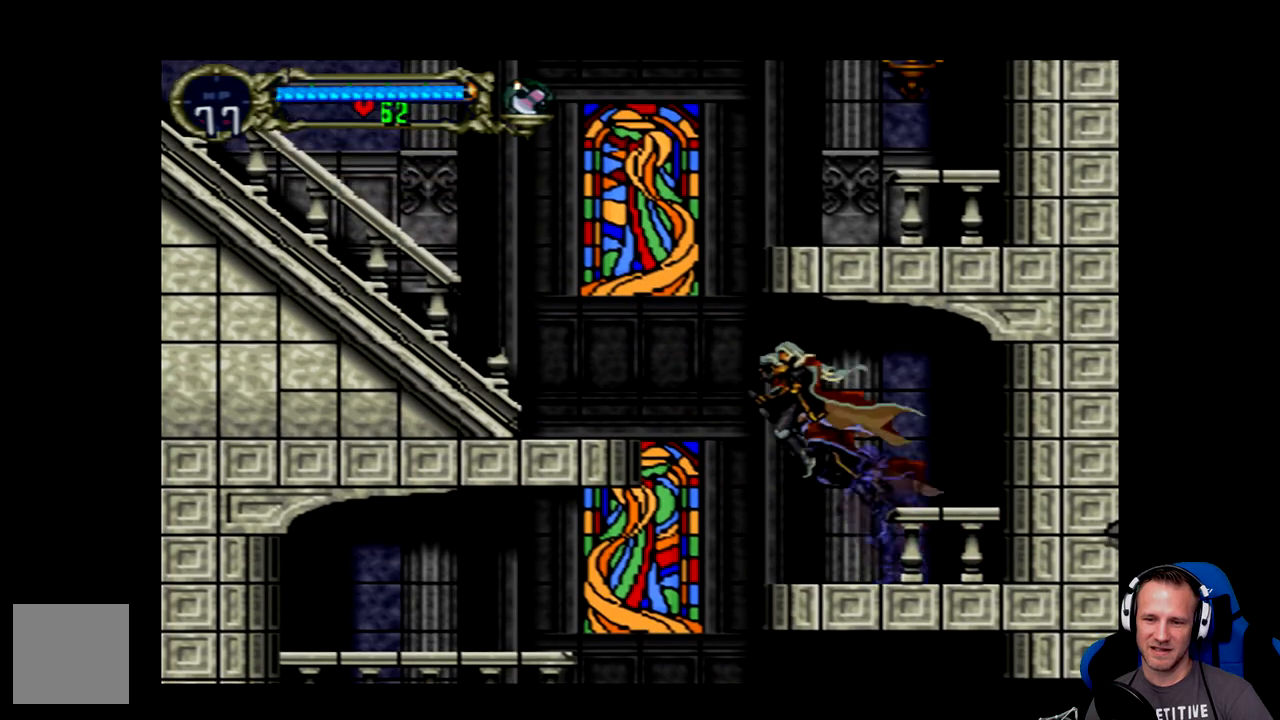
{"buttons": ["DPAD_LEFT"], "left_stick": "center", "events": []}
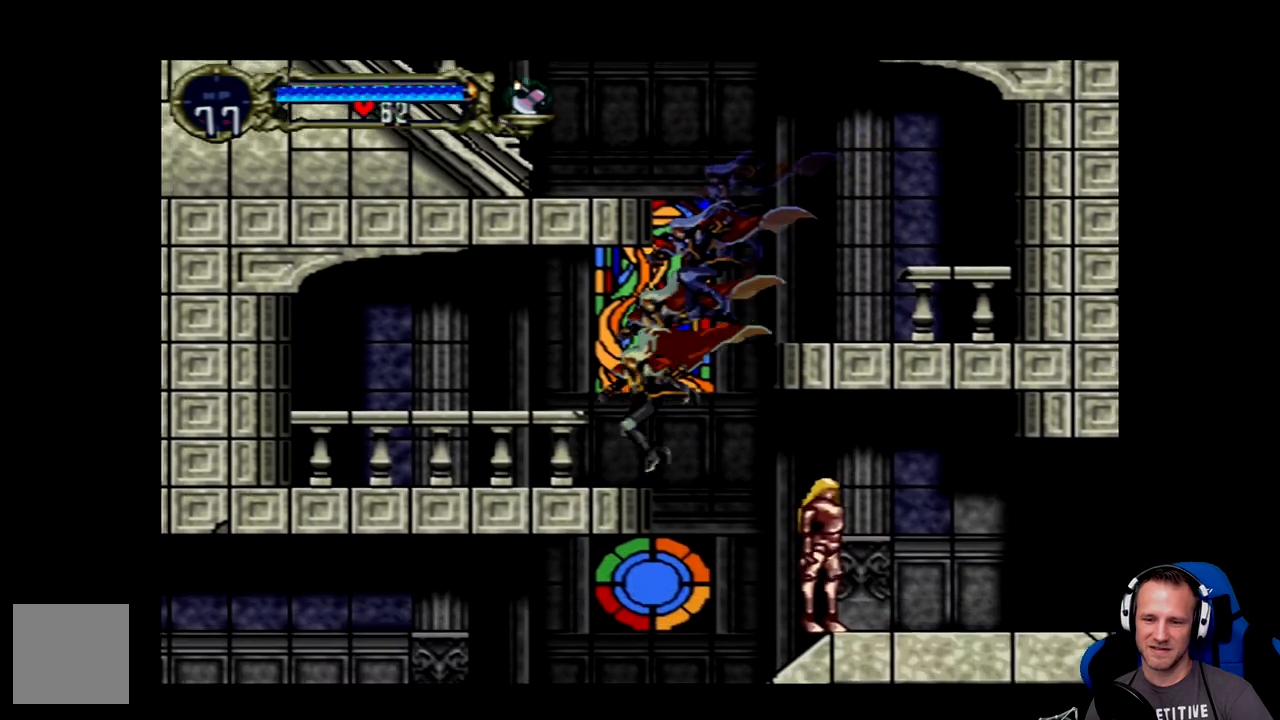
{"buttons": [], "left_stick": "center", "events": [[433, "DPAD_LEFT", "up"]]}
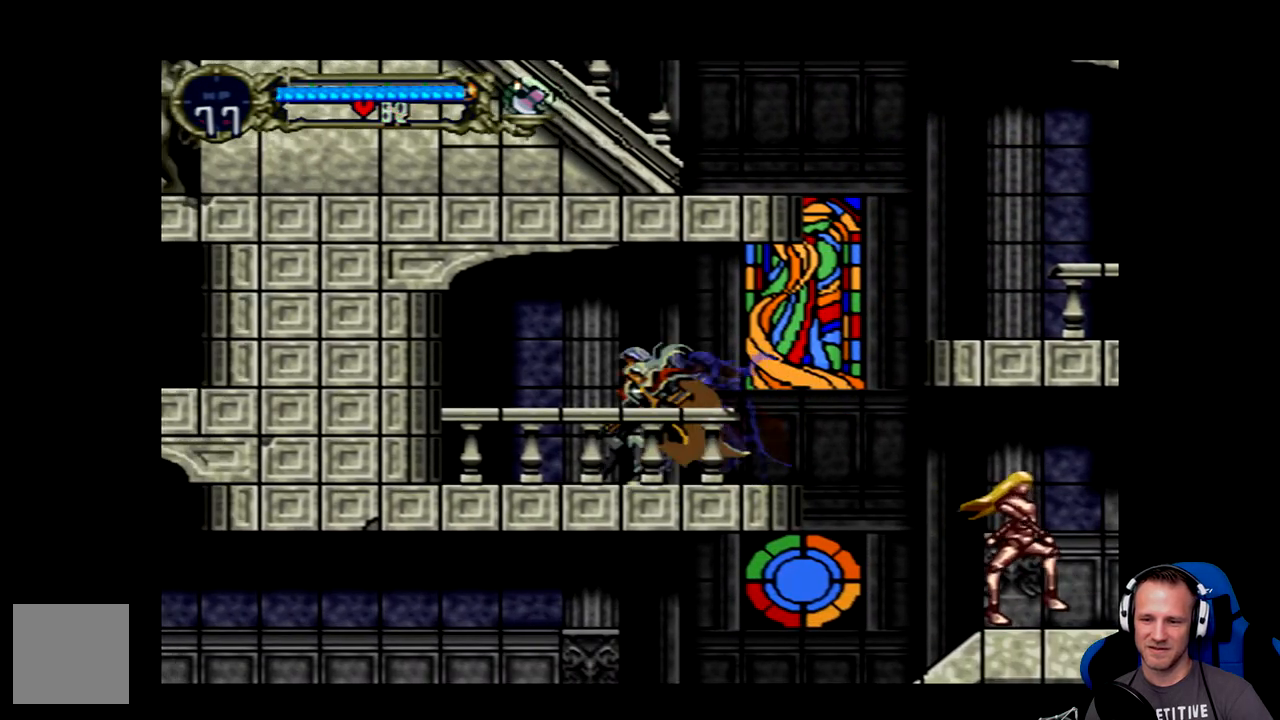
{"buttons": ["DPAD_RIGHT"], "left_stick": "center", "events": [[67, "DPAD_RIGHT", "down"]]}
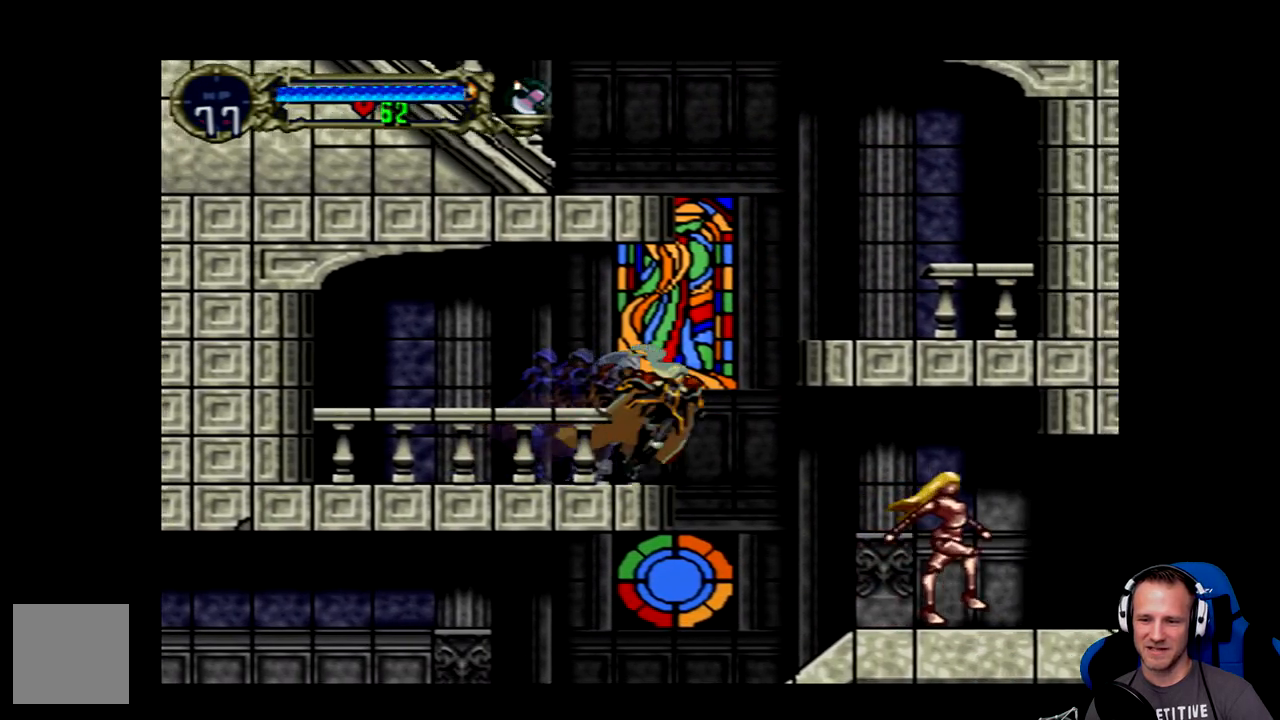
{"buttons": ["DPAD_RIGHT"], "left_stick": "center", "events": []}
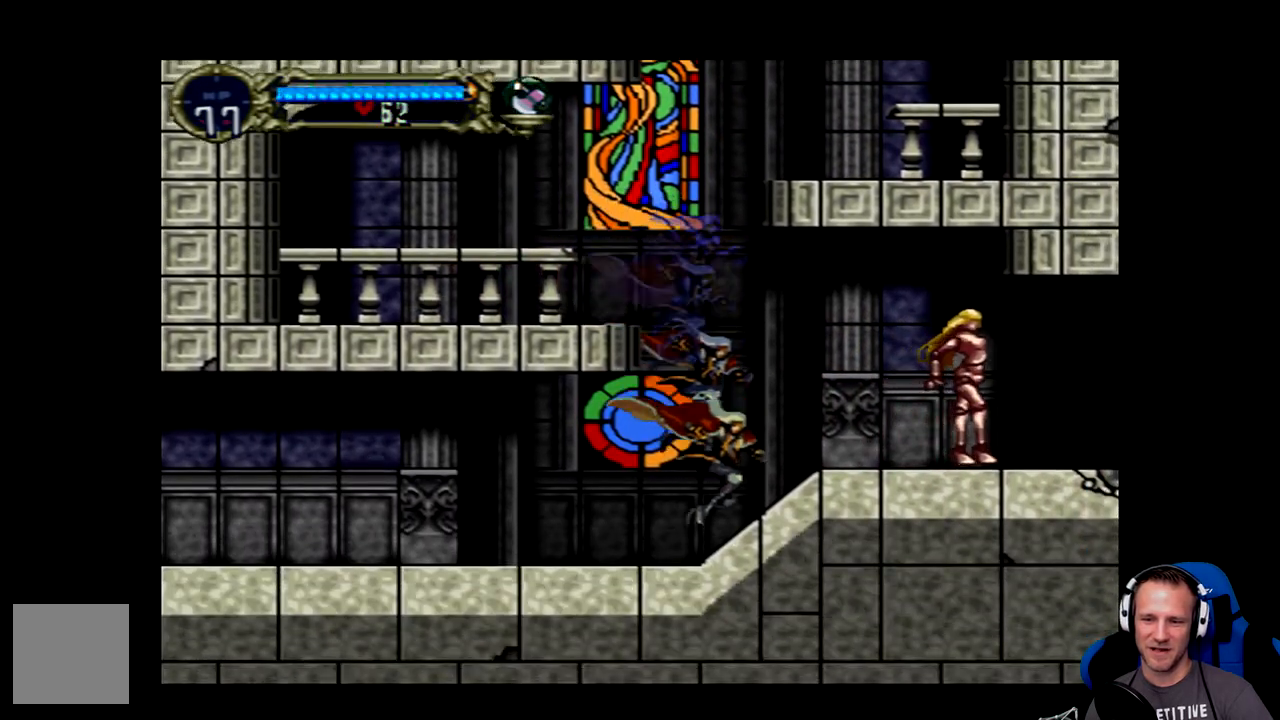
{"buttons": ["X"], "left_stick": "center", "events": [[450, "DPAD_RIGHT", "up"], [450, "X", "down"]]}
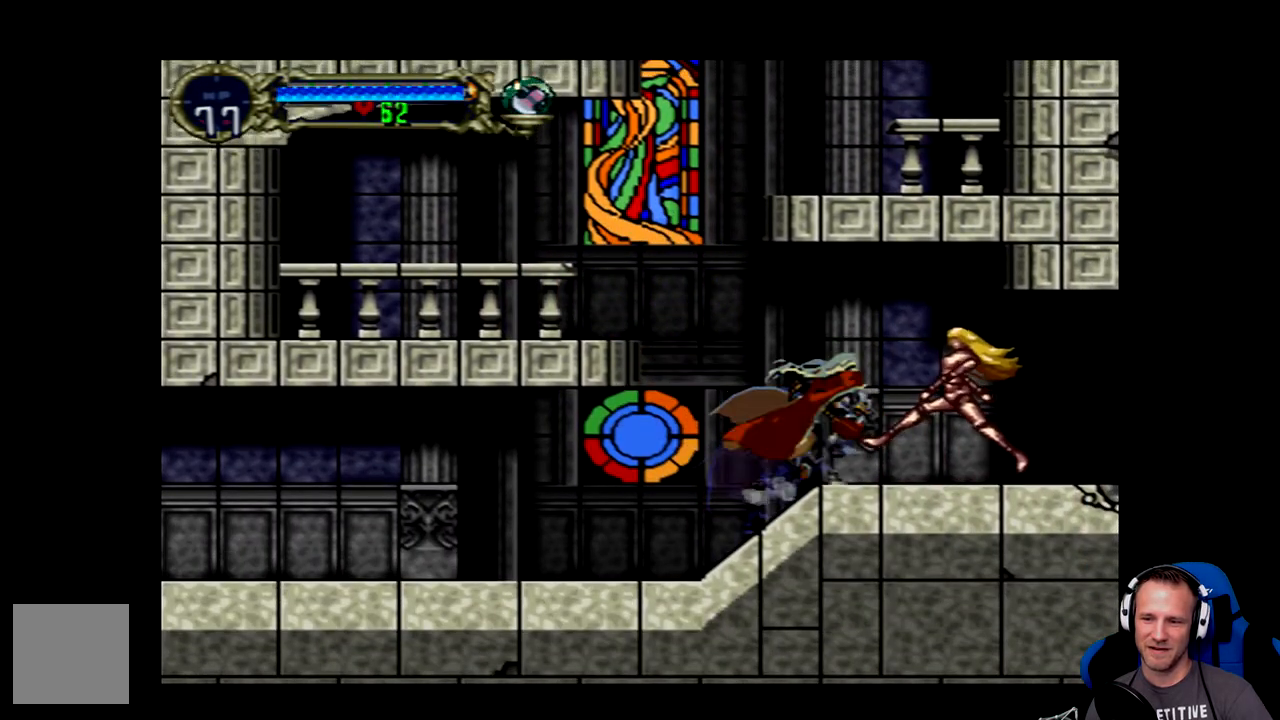
{"buttons": [], "left_stick": "center", "events": [[17, "X", "up"], [83, "X", "down"], [117, "X", "up"], [183, "X", "down"], [250, "X", "up"], [317, "X", "down"], [350, "X", "up"], [417, "X", "down"], [483, "X", "up"]]}
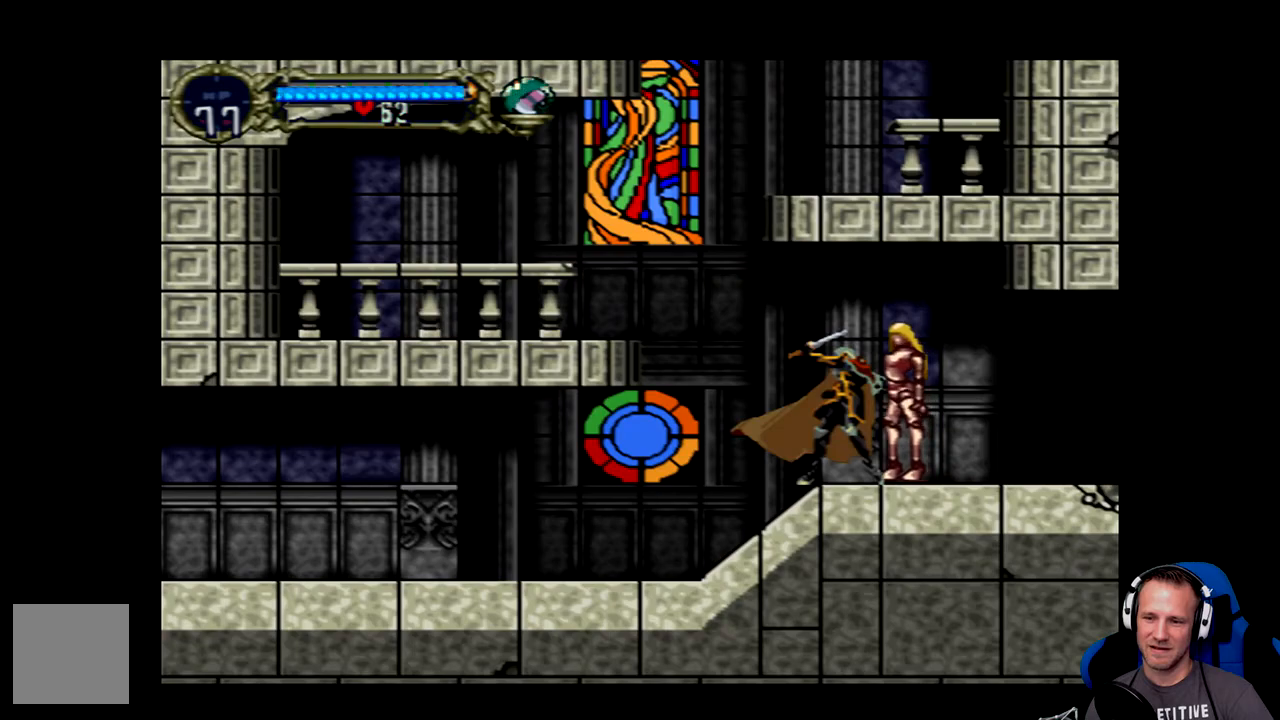
{"buttons": ["X"], "left_stick": "center", "events": [[17, "X", "down"], [83, "X", "up"], [117, "X", "down"], [183, "X", "up"], [250, "X", "down"], [417, "X", "up"], [450, "X", "down"]]}
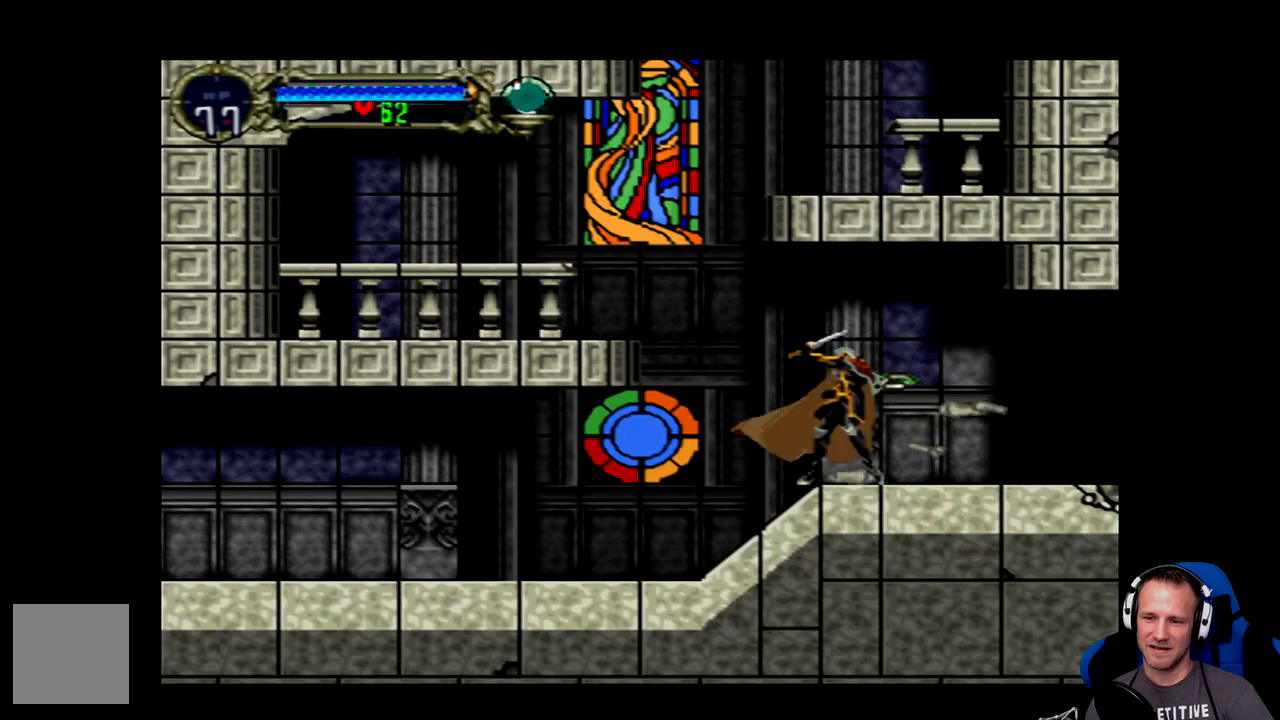
{"buttons": ["DPAD_RIGHT"], "left_stick": "center", "events": [[17, "X", "up"], [350, "DPAD_RIGHT", "down"]]}
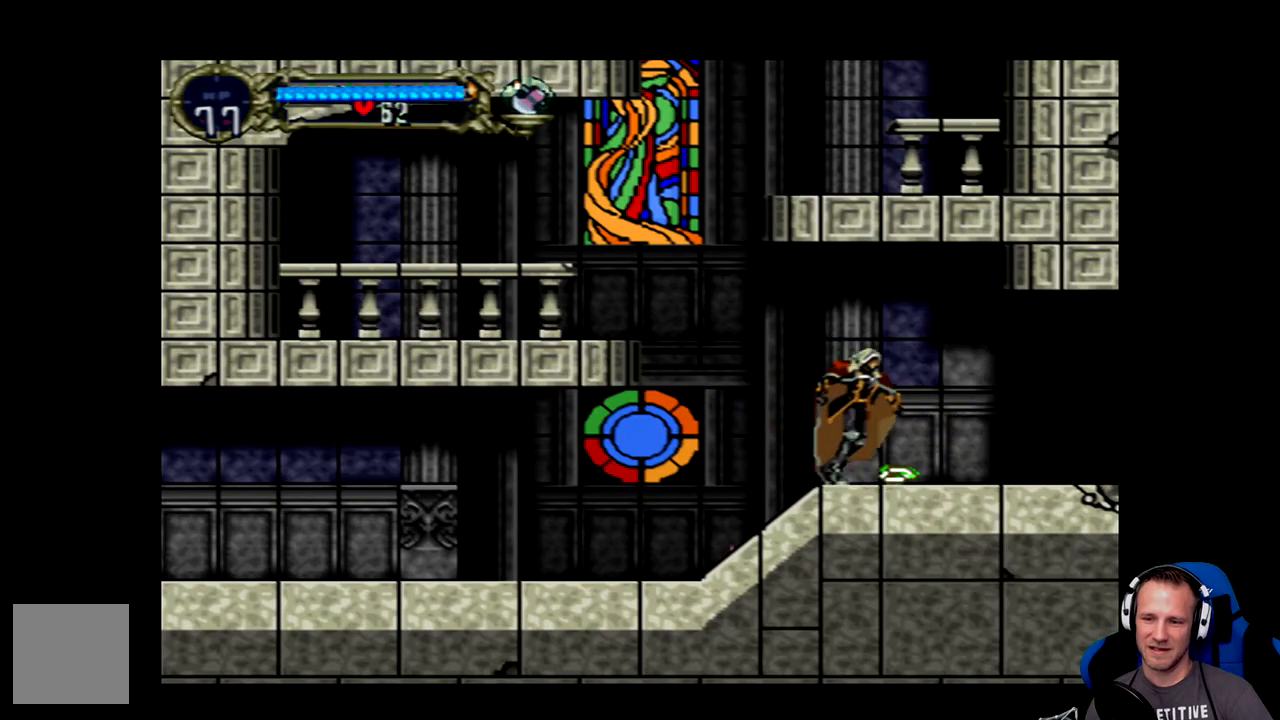
{"buttons": [], "left_stick": "center", "events": [[133, "DPAD_RIGHT", "up"]]}
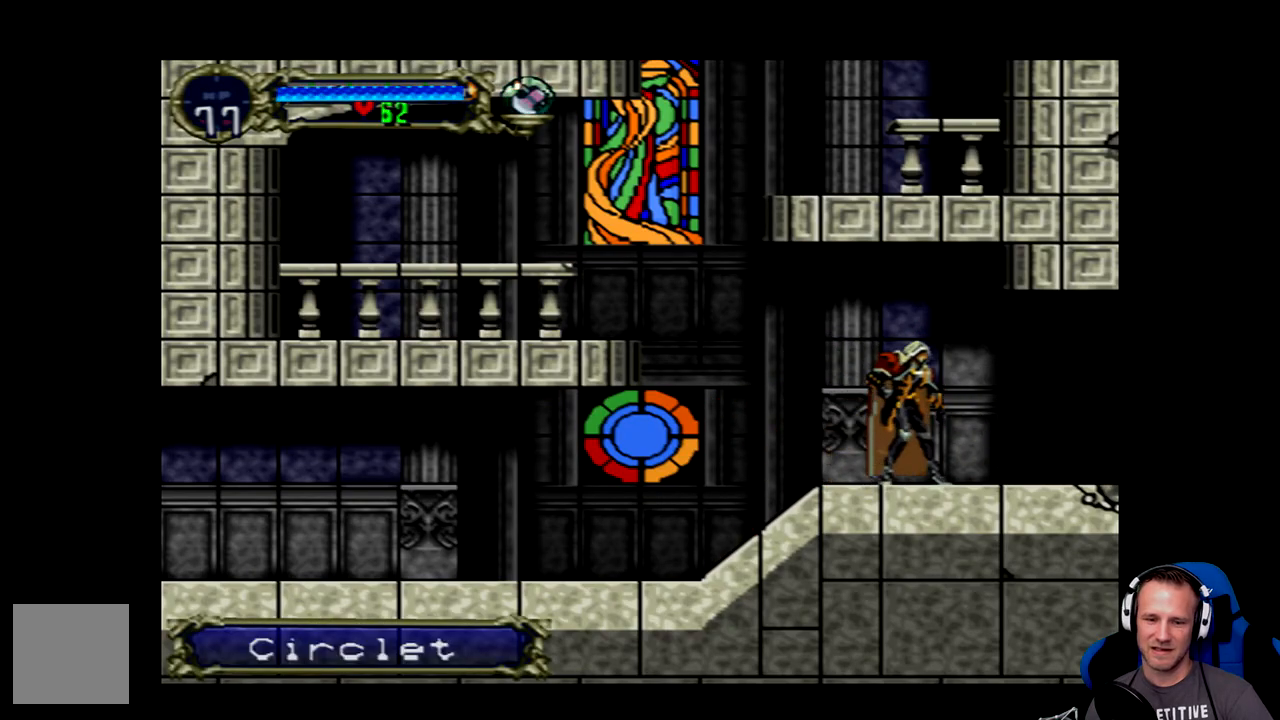
{"buttons": [], "left_stick": "center", "events": [[233, "DPAD_LEFT", "down"], [367, "DPAD_LEFT", "up"]]}
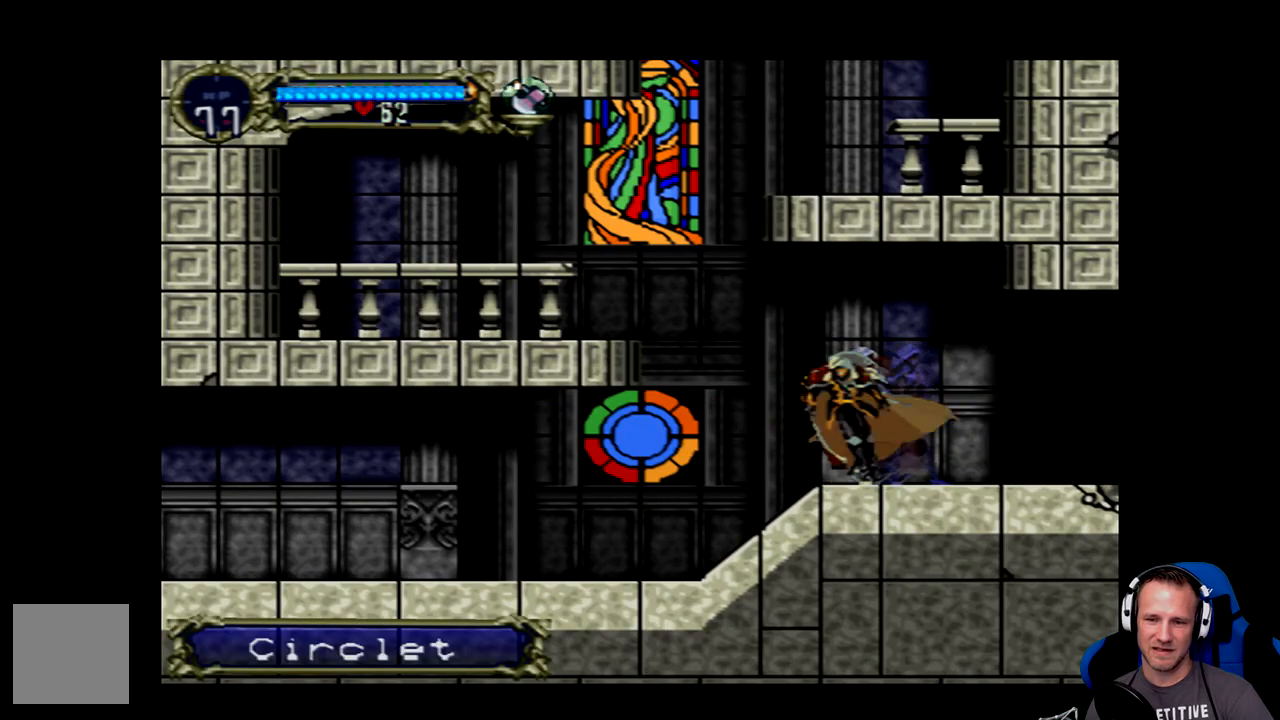
{"buttons": [], "left_stick": "center", "events": []}
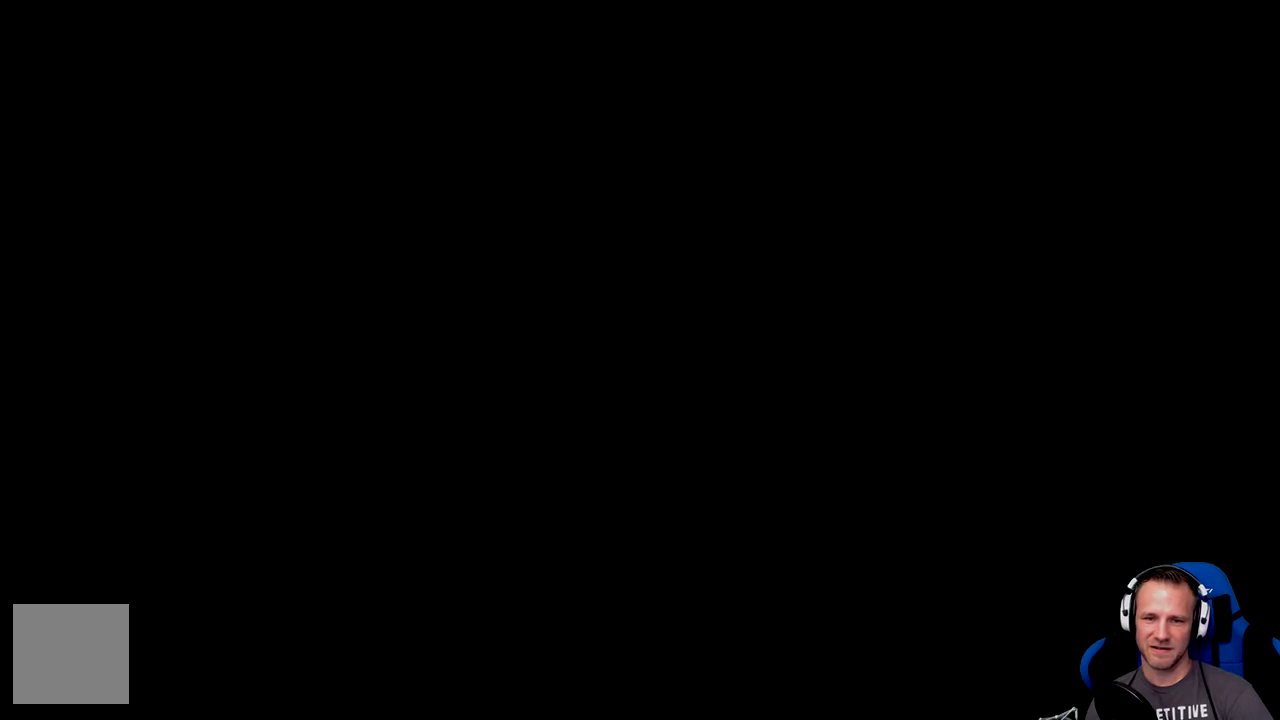
{"buttons": [], "left_stick": "center", "events": []}
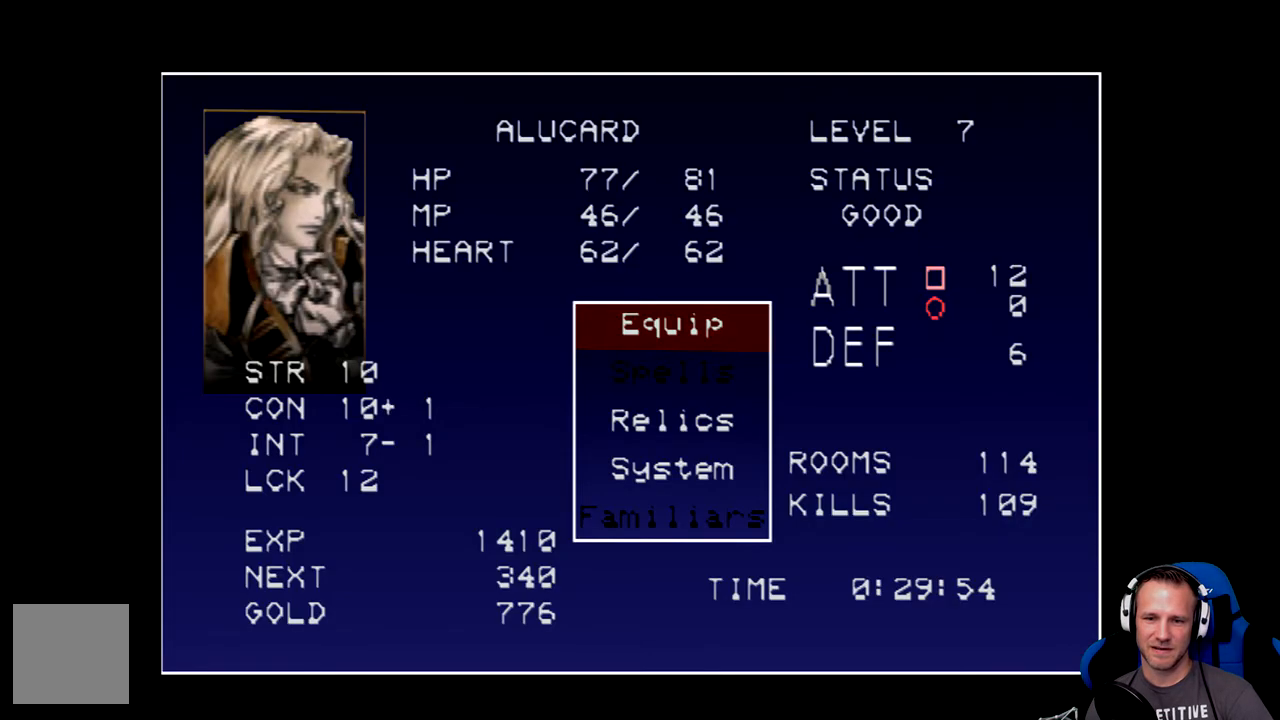
{"buttons": [], "left_stick": "center", "events": [[150, "A", "down"], [250, "A", "up"]]}
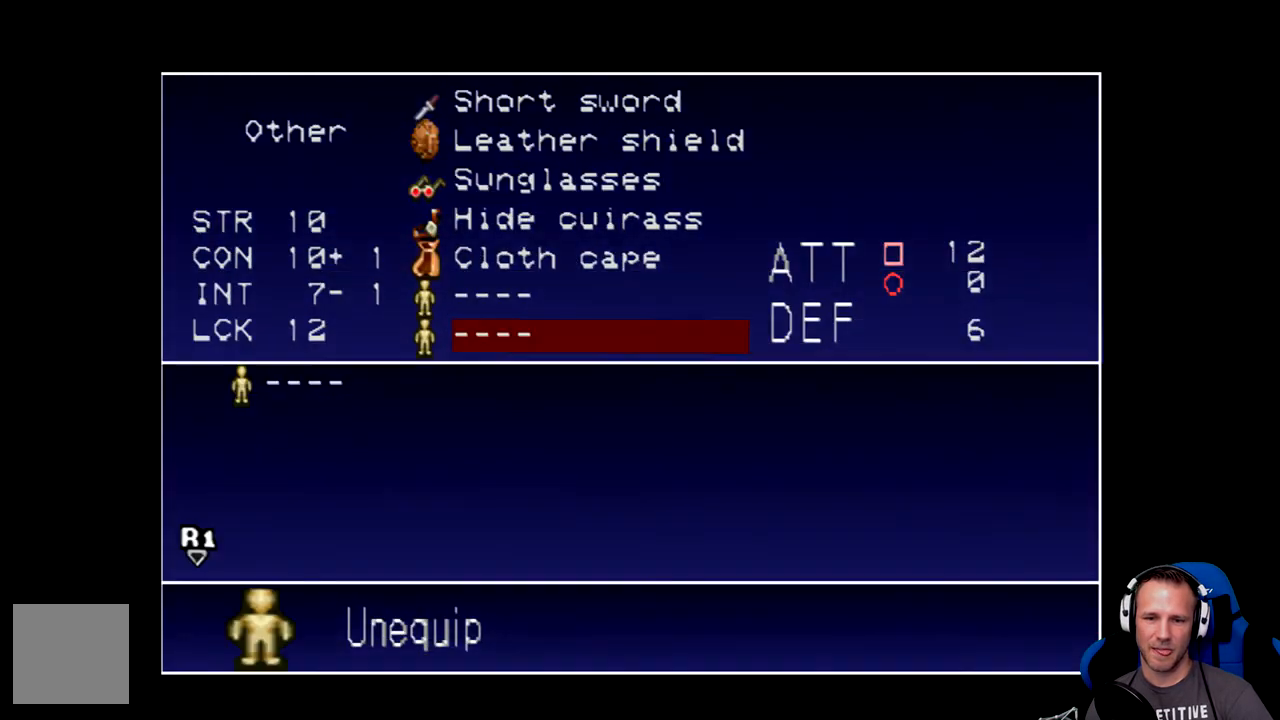
{"buttons": [], "left_stick": "center", "events": []}
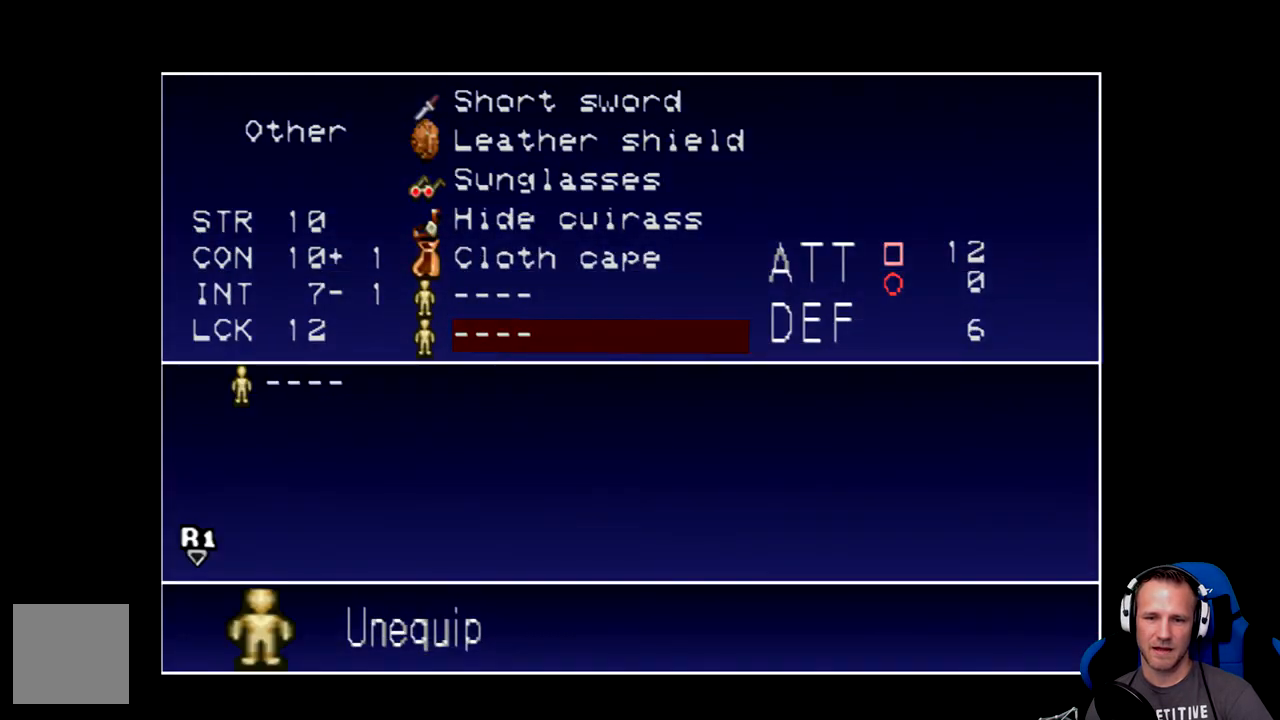
{"buttons": [], "left_stick": "center", "events": [[83, "DPAD_UP", "down"], [167, "DPAD_UP", "up"]]}
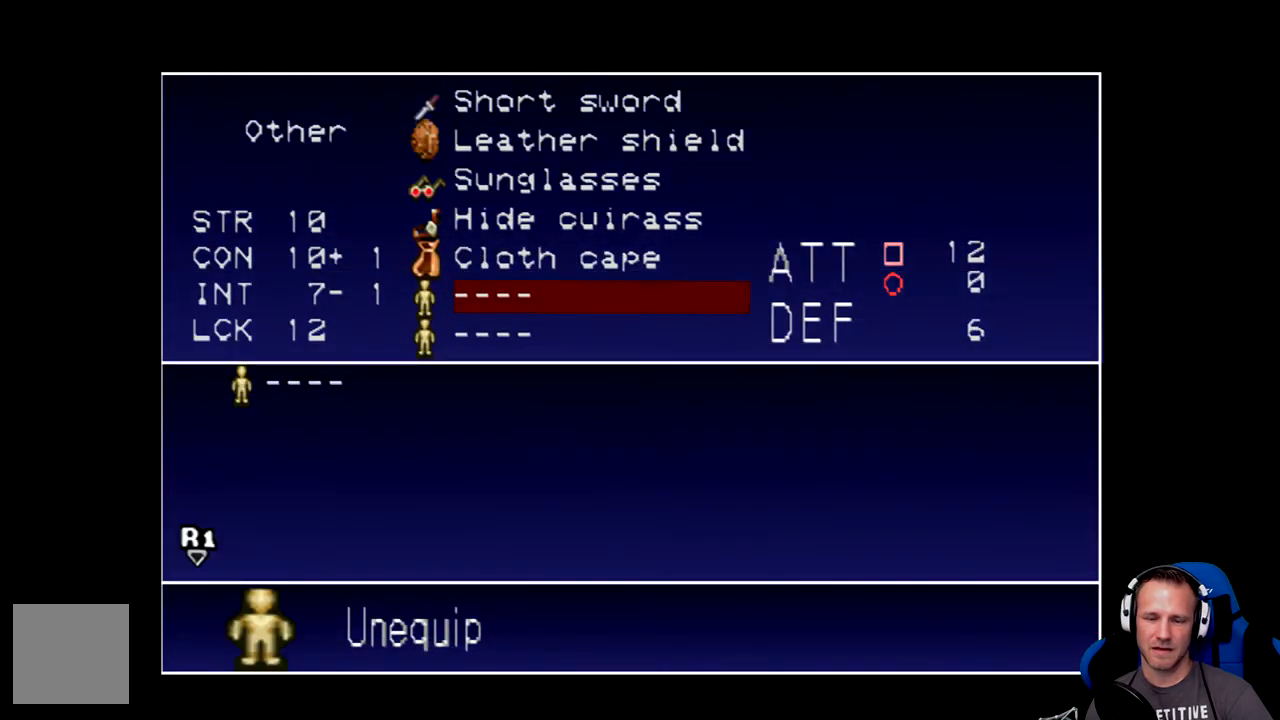
{"buttons": [], "left_stick": "center", "events": [[167, "DPAD_DOWN", "down"], [300, "DPAD_DOWN", "up"]]}
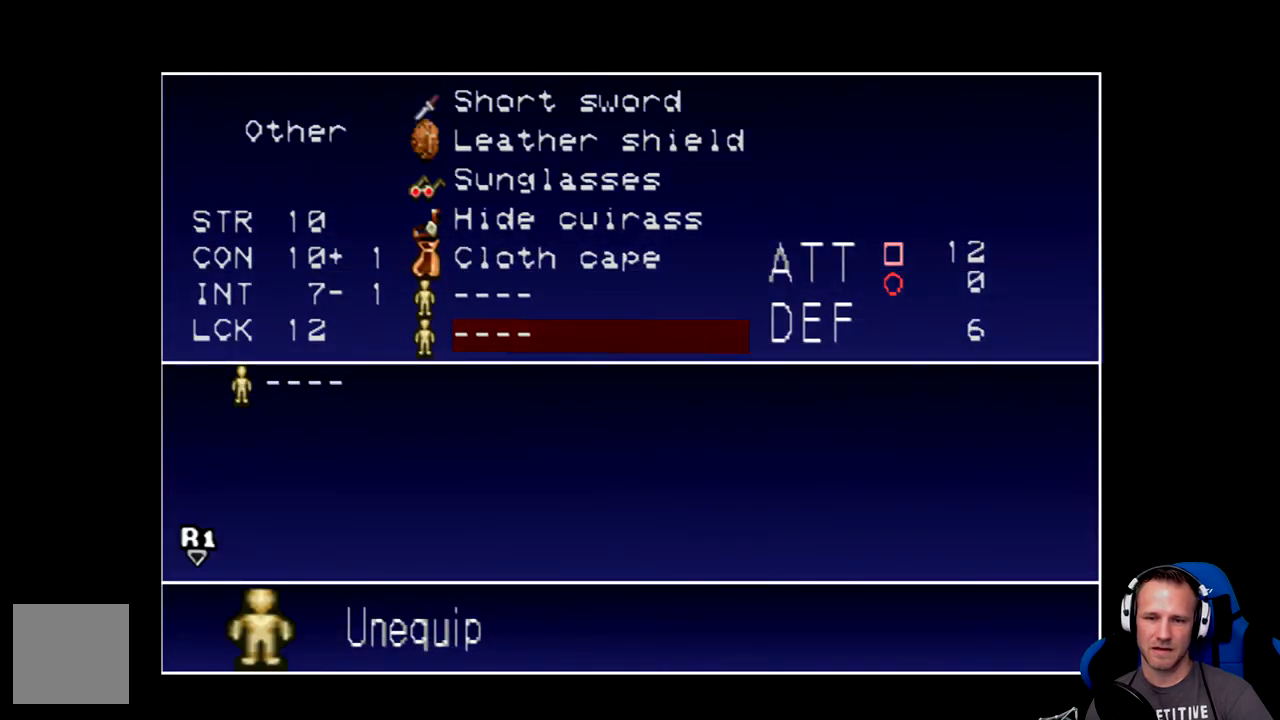
{"buttons": [], "left_stick": "center", "events": [[33, "DPAD_UP", "down"], [167, "DPAD_UP", "up"], [300, "DPAD_UP", "down"], [467, "DPAD_UP", "up"]]}
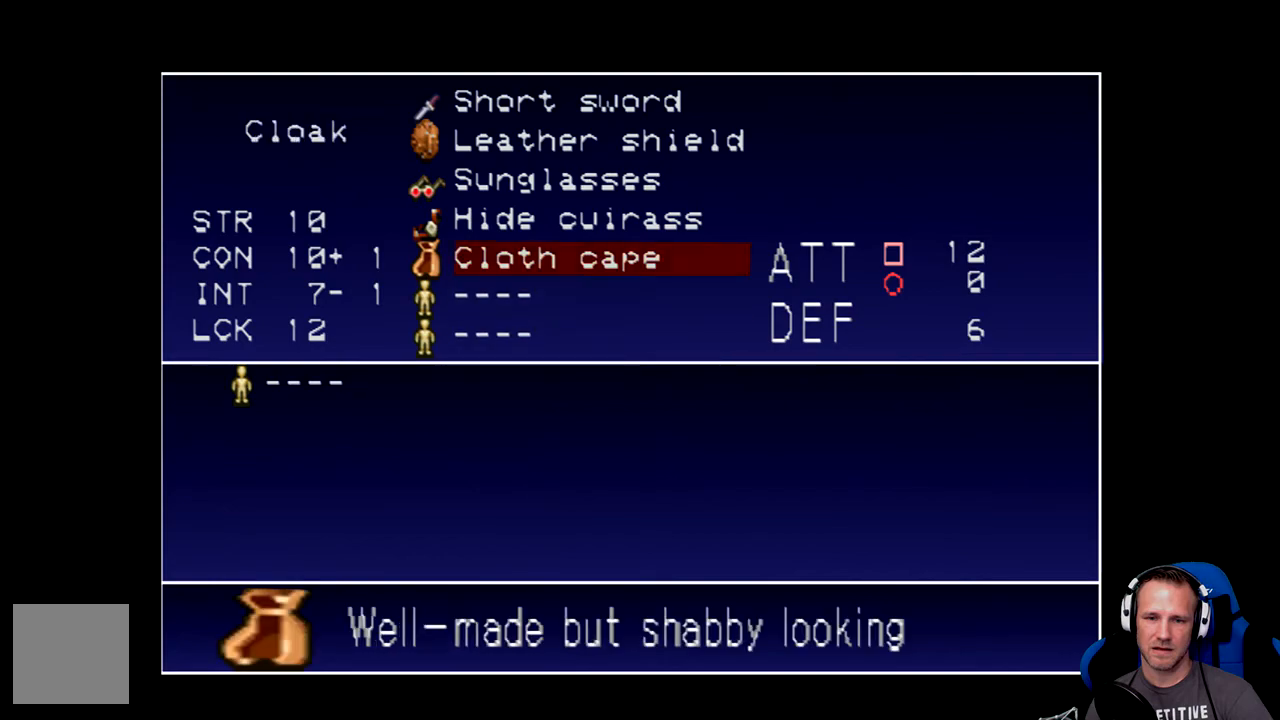
{"buttons": [], "left_stick": "center", "events": []}
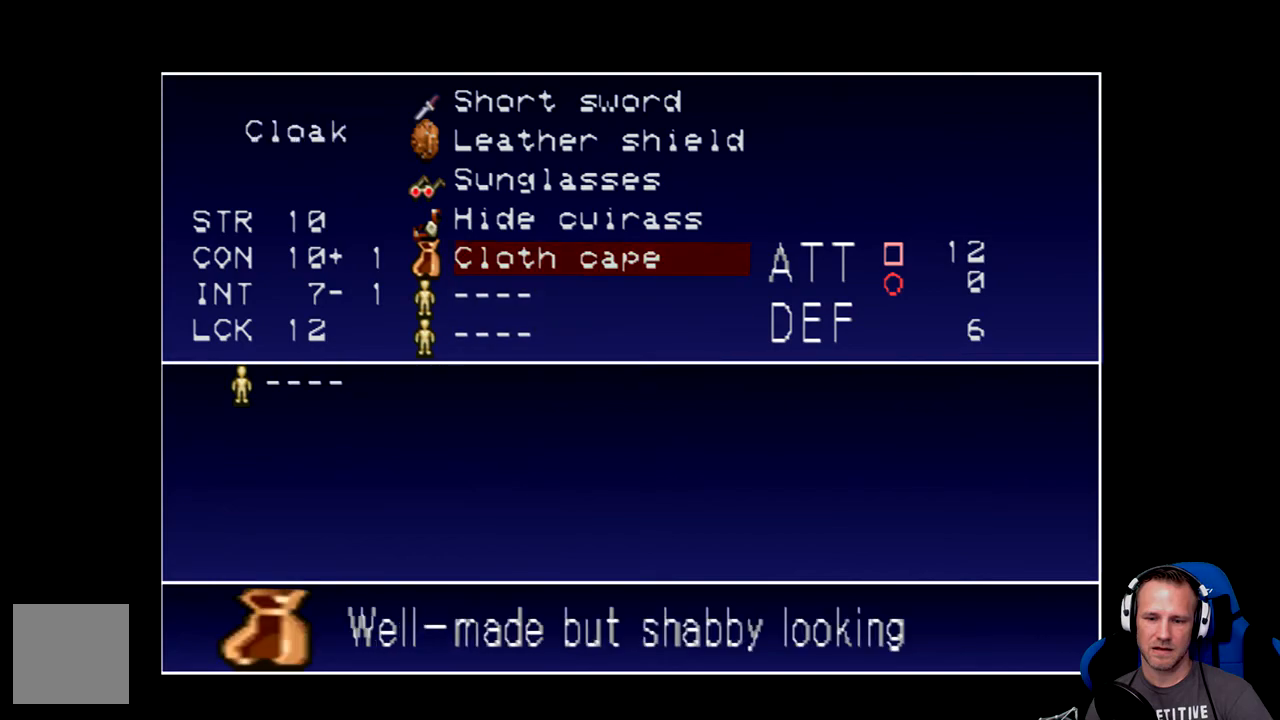
{"buttons": [], "left_stick": "center", "events": []}
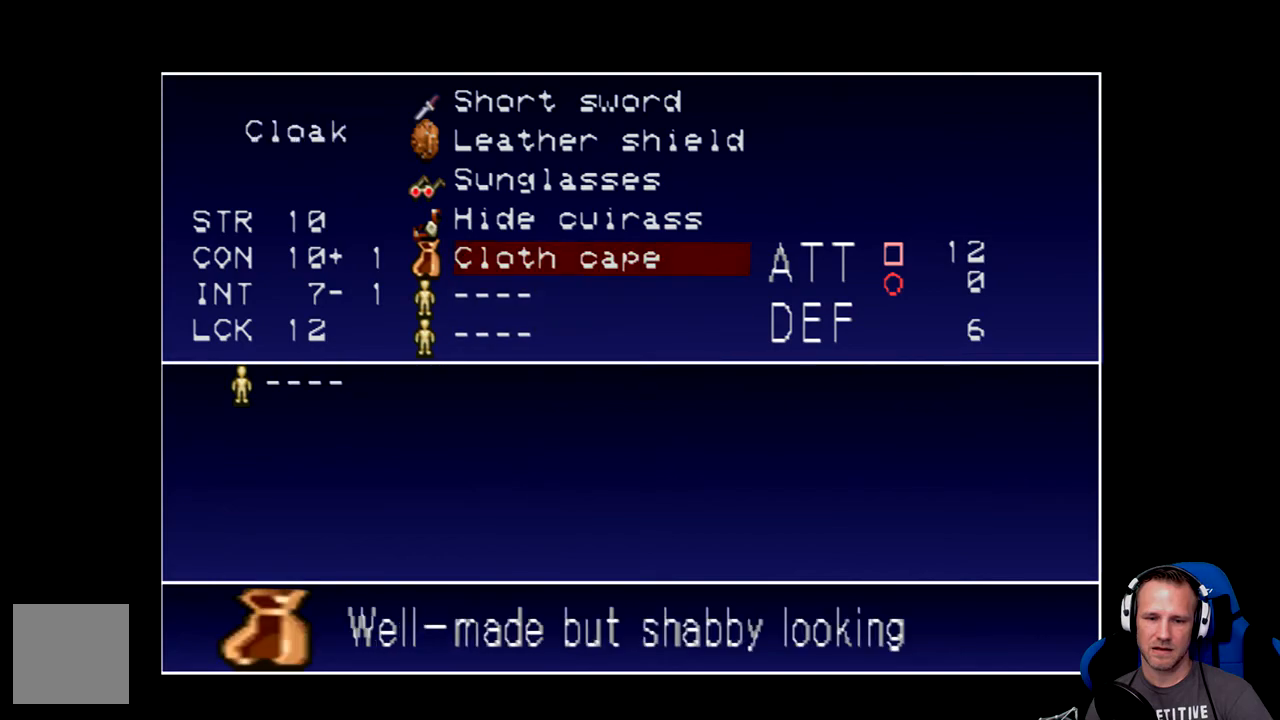
{"buttons": ["DPAD_UP"], "left_stick": "center", "events": [[483, "DPAD_UP", "down"]]}
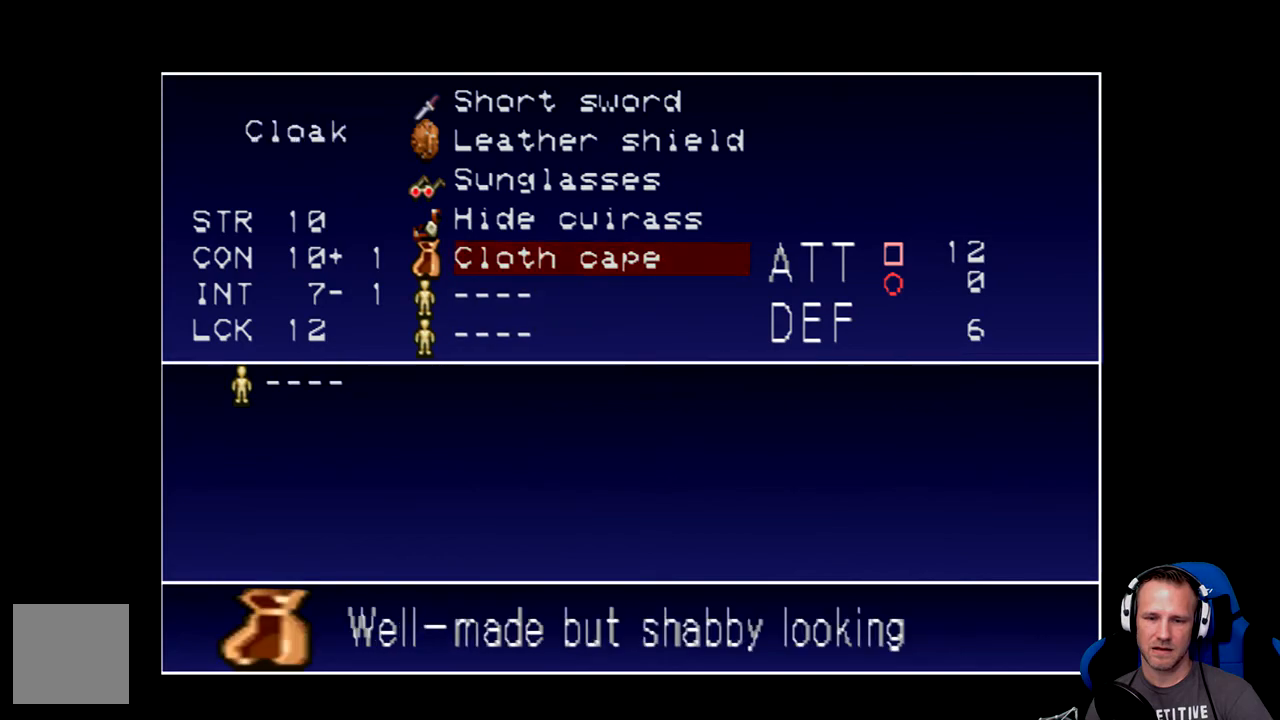
{"buttons": [], "left_stick": "center", "events": [[117, "DPAD_UP", "up"]]}
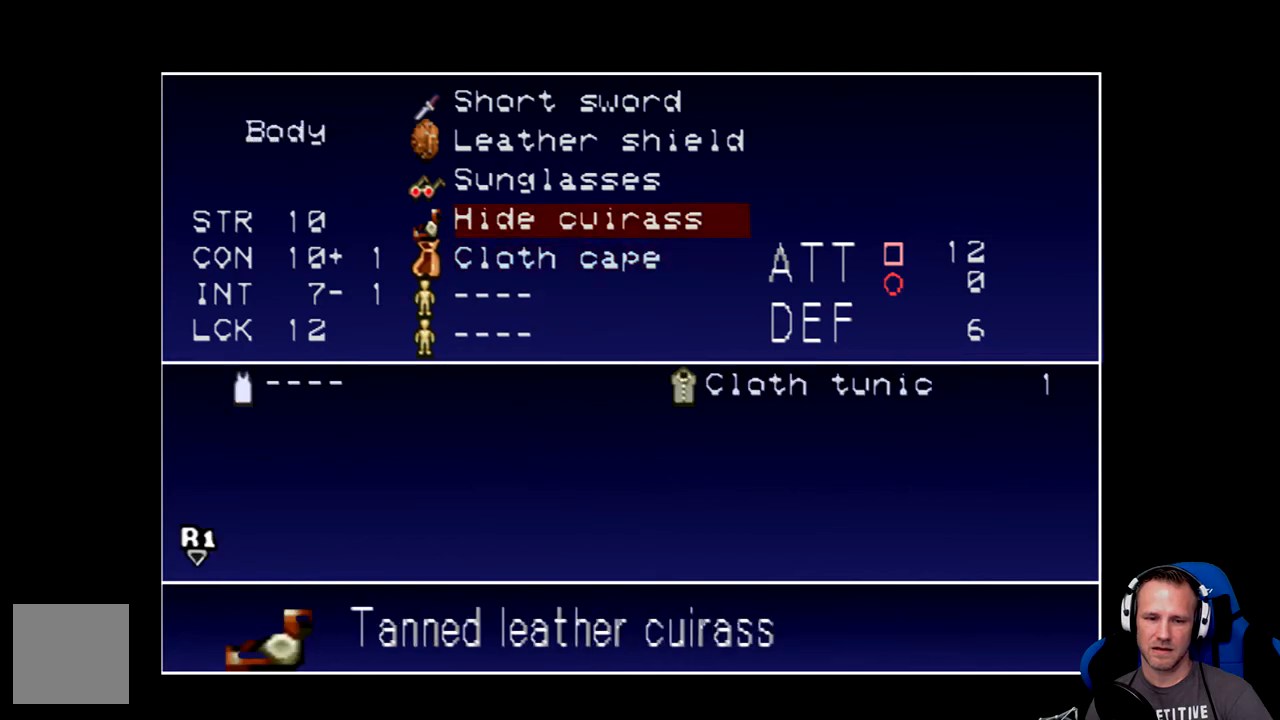
{"buttons": [], "left_stick": "center", "events": []}
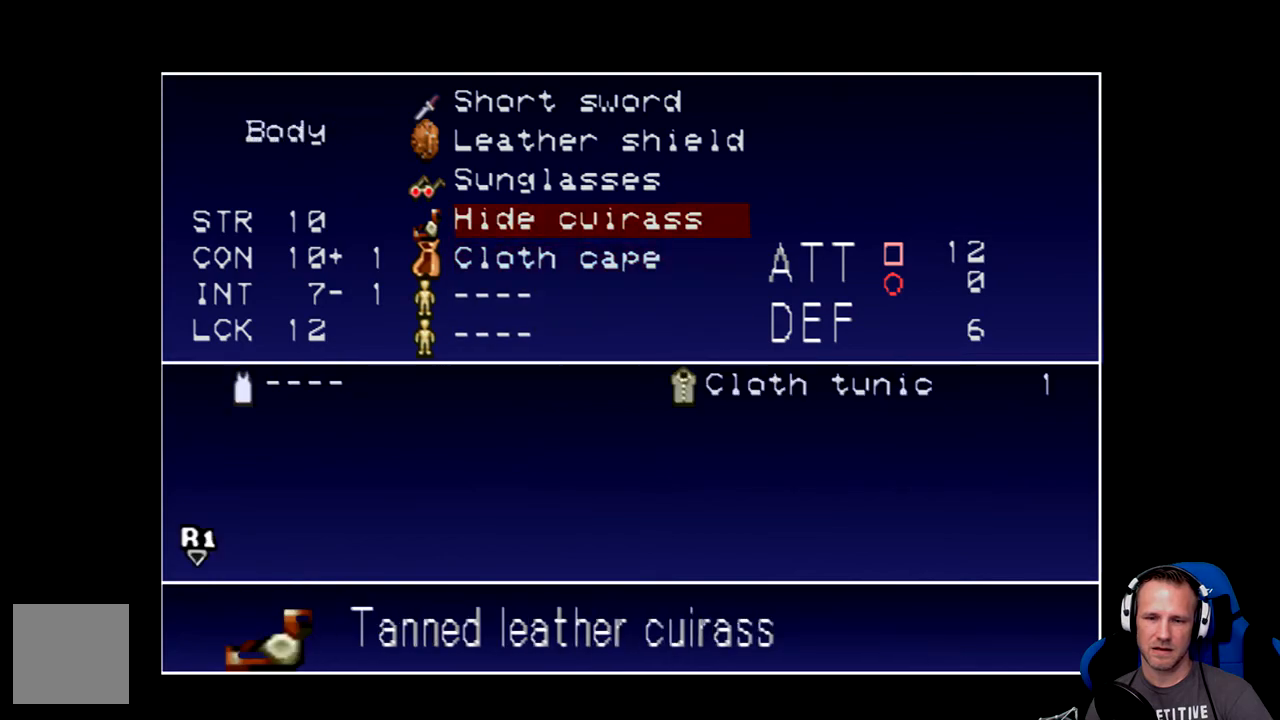
{"buttons": [], "left_stick": "center", "events": [[33, "DPAD_UP", "down"], [167, "DPAD_UP", "up"]]}